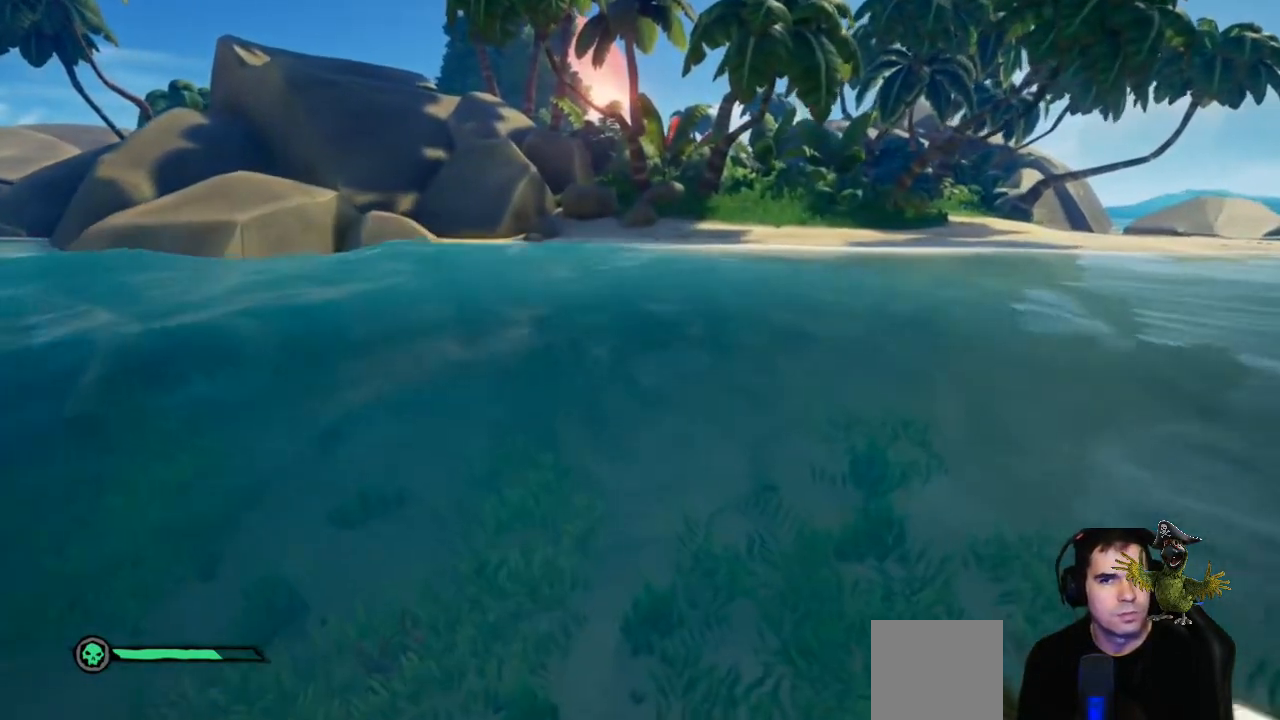
Gameplay with a controller (Xbox layout); each line is a JSON object with the inputs held at the frame after it. "events" lists button and stick changes between this image and that frame as [ms after this image, input, new state], when the widget could be followed in between. Not read: SHARE.
{"buttons": [], "left_stick": "up", "right_stick": "center", "events": []}
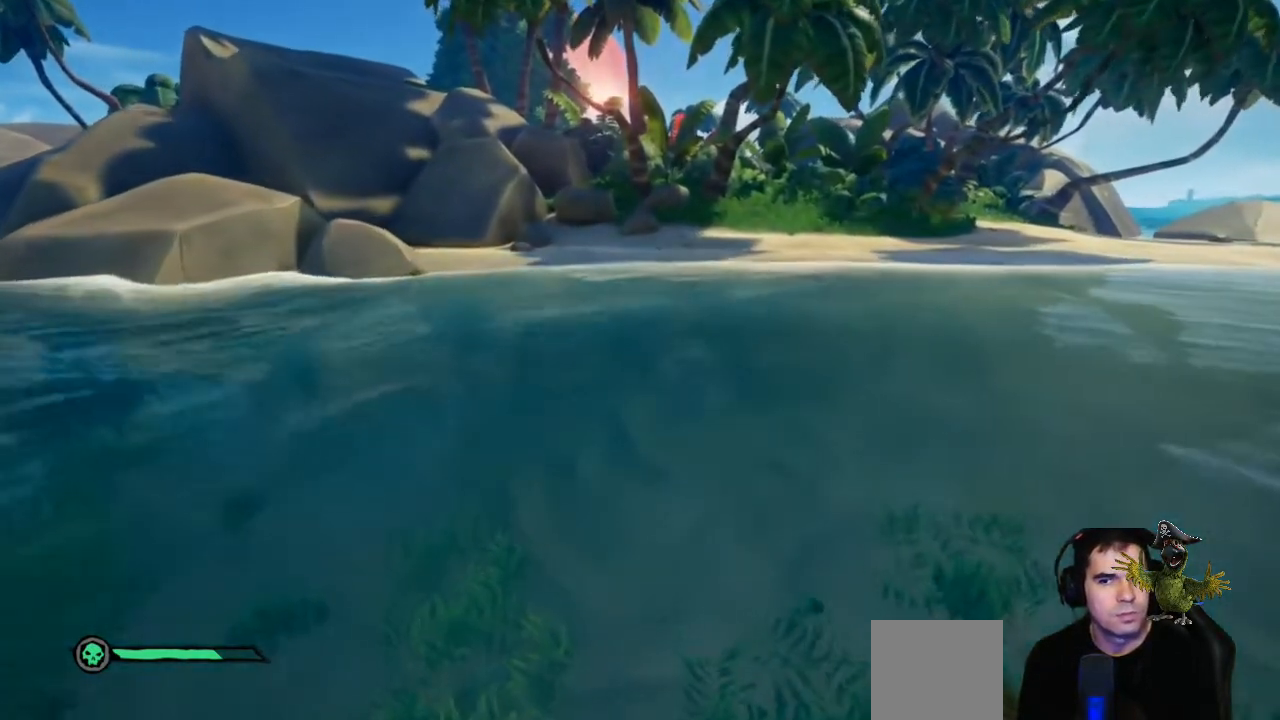
{"buttons": [], "left_stick": "up", "right_stick": "up-right", "events": [[467, "right_stick", "up-right"]]}
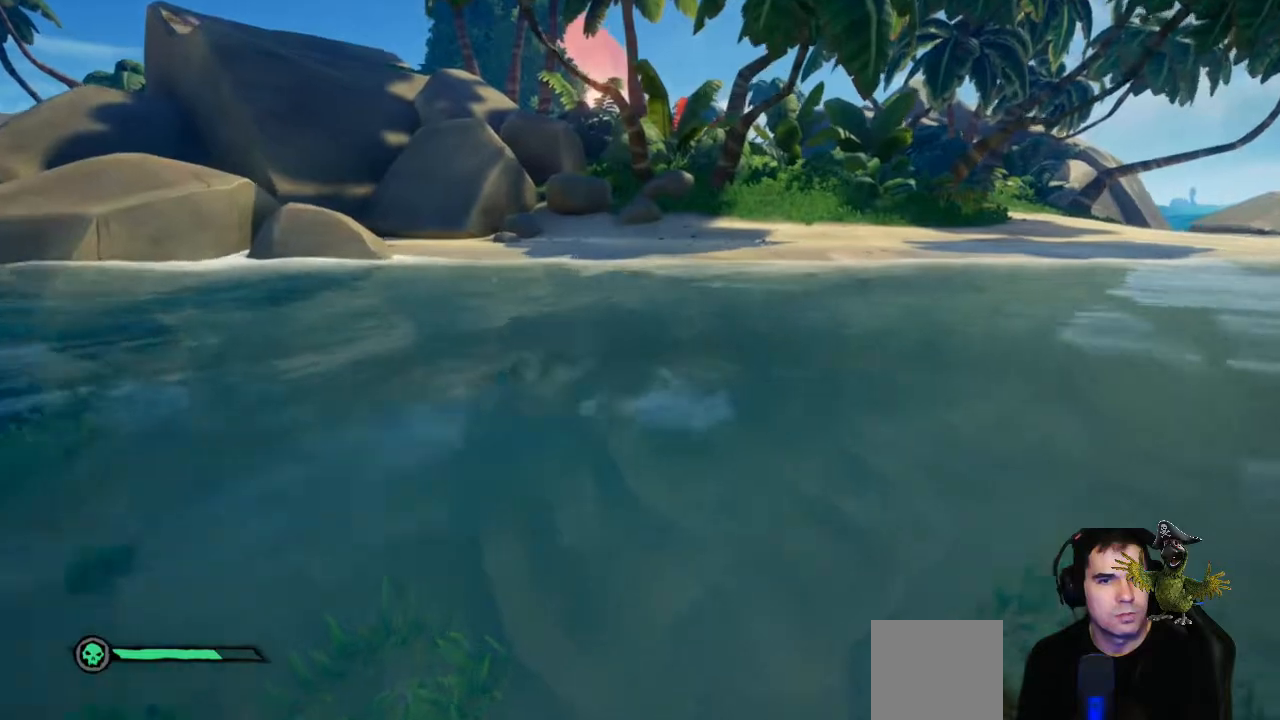
{"buttons": [], "left_stick": "up", "right_stick": "center", "events": [[100, "right_stick", "center"], [300, "L3", "down"], [400, "L3", "up"]]}
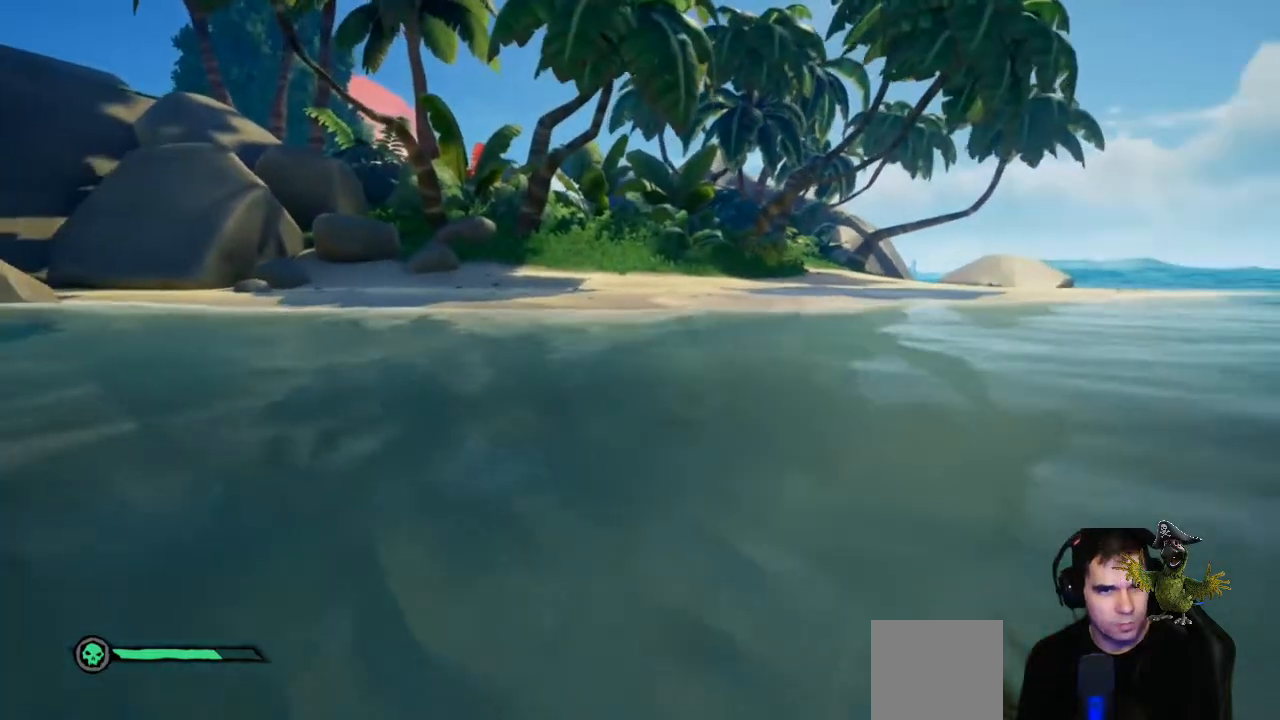
{"buttons": [], "left_stick": "up", "right_stick": "center", "events": [[333, "right_stick", "right"], [433, "right_stick", "center"]]}
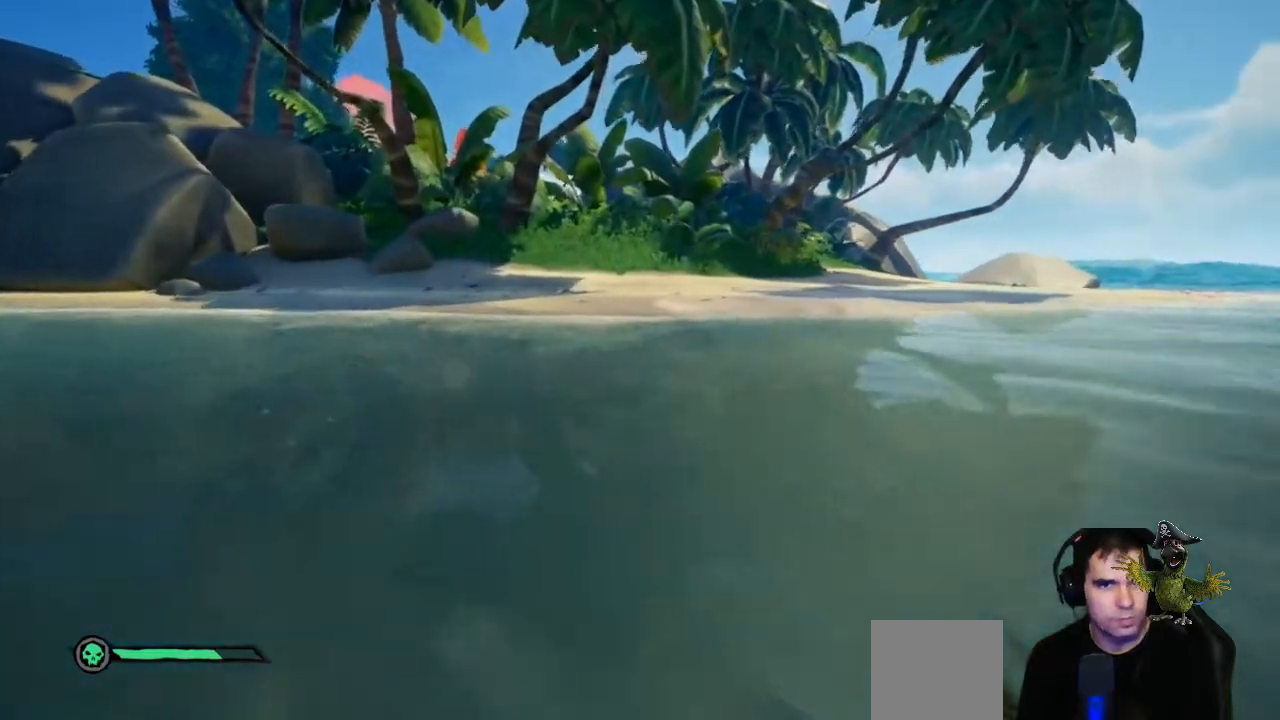
{"buttons": [], "left_stick": "up", "right_stick": "center", "events": [[233, "A", "down"], [367, "A", "up"]]}
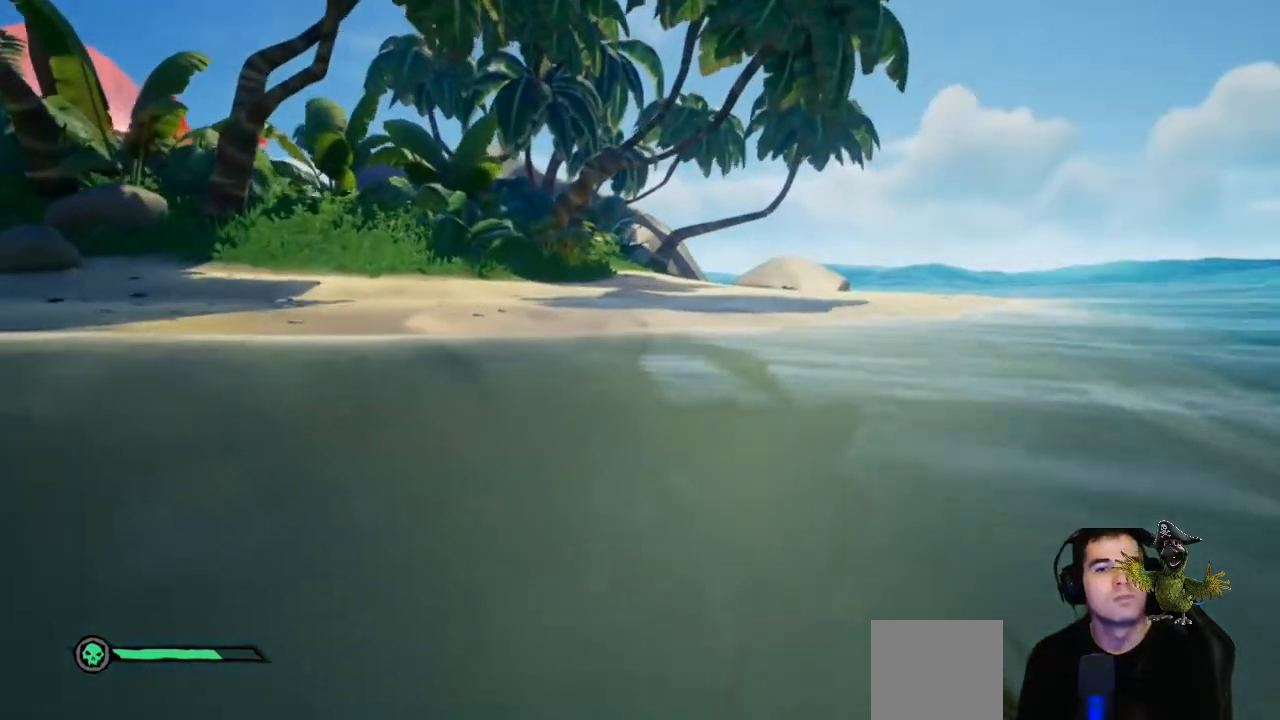
{"buttons": [], "left_stick": "up", "right_stick": "center", "events": [[233, "Y", "down"], [333, "Y", "up"]]}
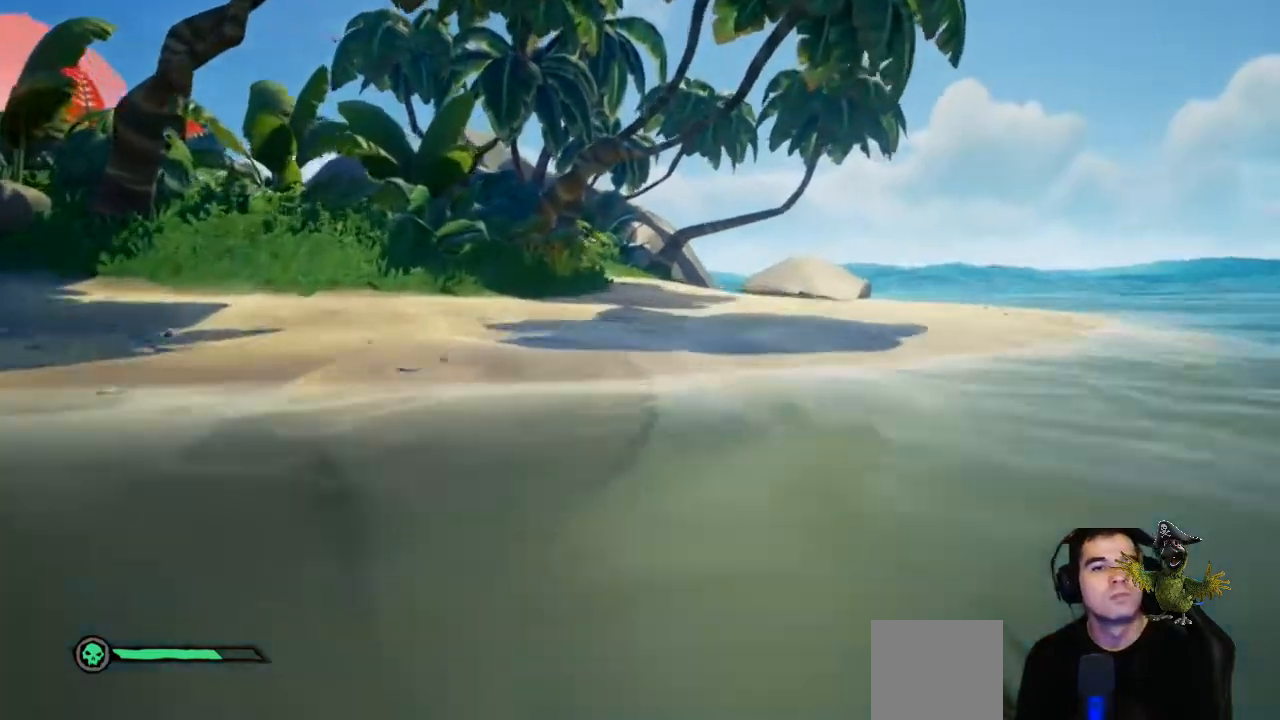
{"buttons": ["L3"], "left_stick": "up", "right_stick": "down-right", "events": [[33, "left_stick", "center"], [167, "left_stick", "up"], [467, "right_stick", "down-right"], [500, "L3", "down"]]}
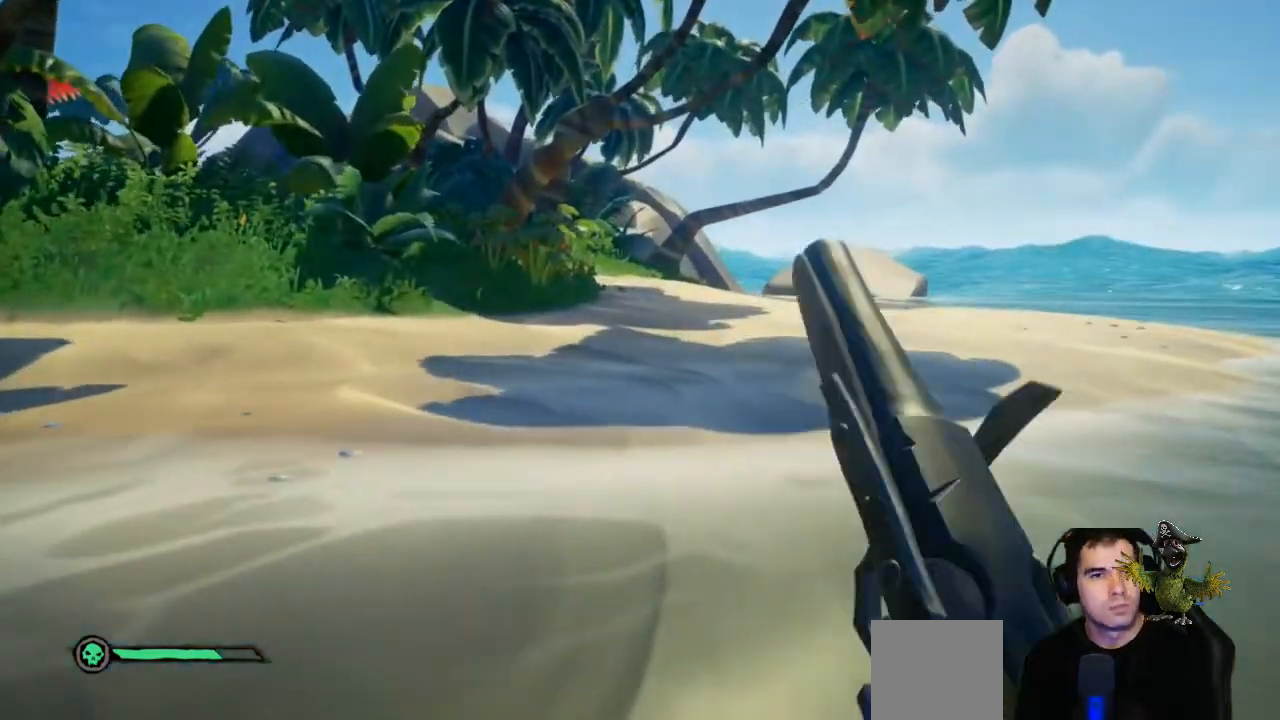
{"buttons": [], "left_stick": "up", "right_stick": "center"}
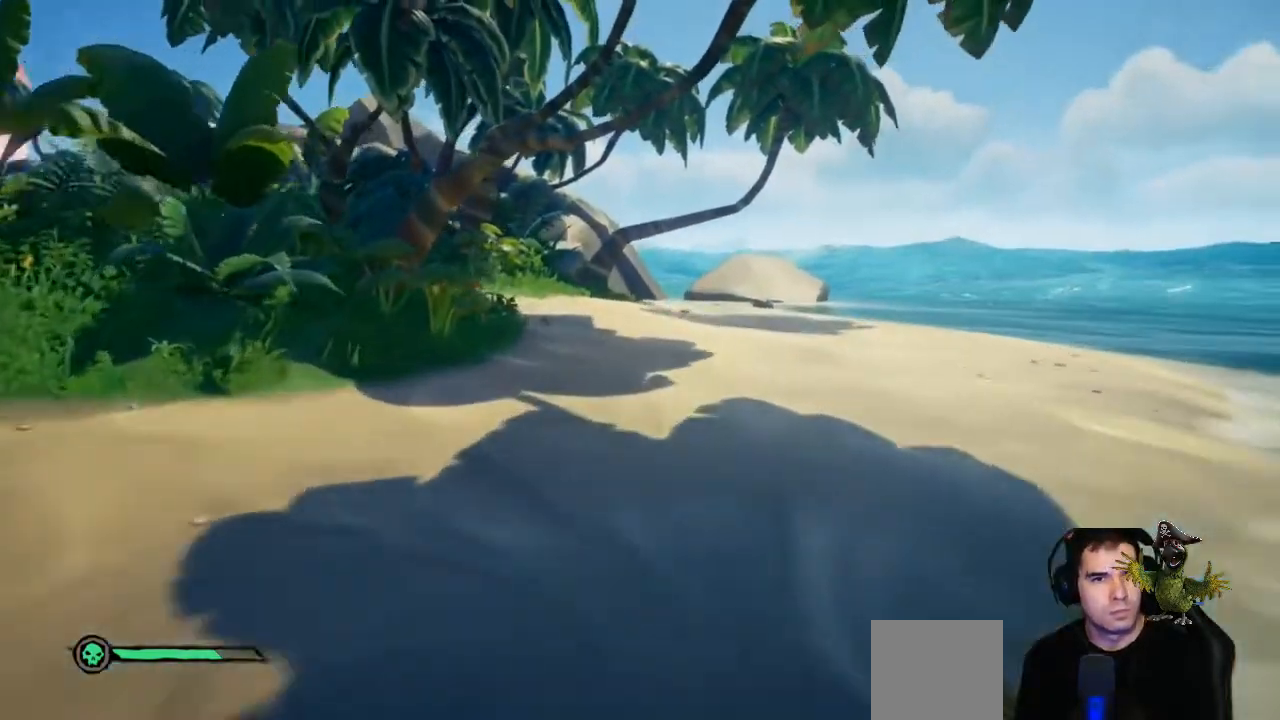
{"buttons": [], "left_stick": "up", "right_stick": "center", "events": [[133, "Y", "down"], [233, "Y", "up"]]}
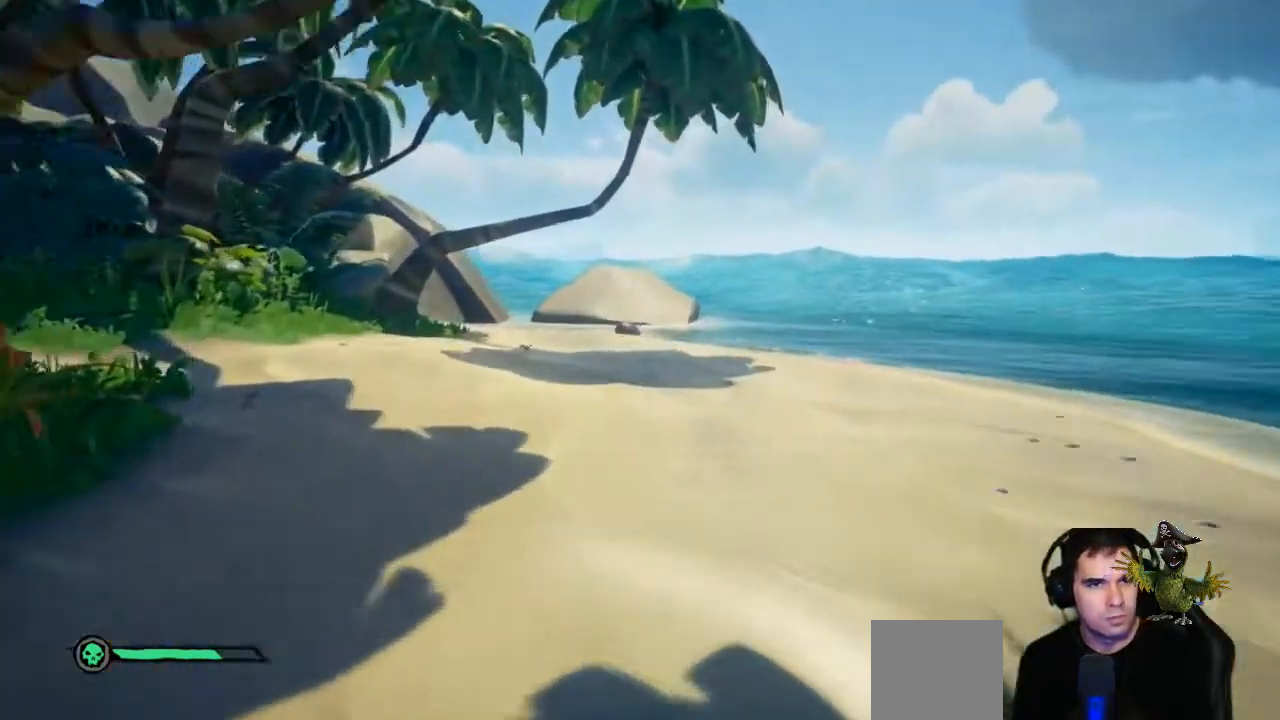
{"buttons": [], "left_stick": "right", "right_stick": "left", "events": [[333, "right_stick", "left"], [500, "left_stick", "right"]]}
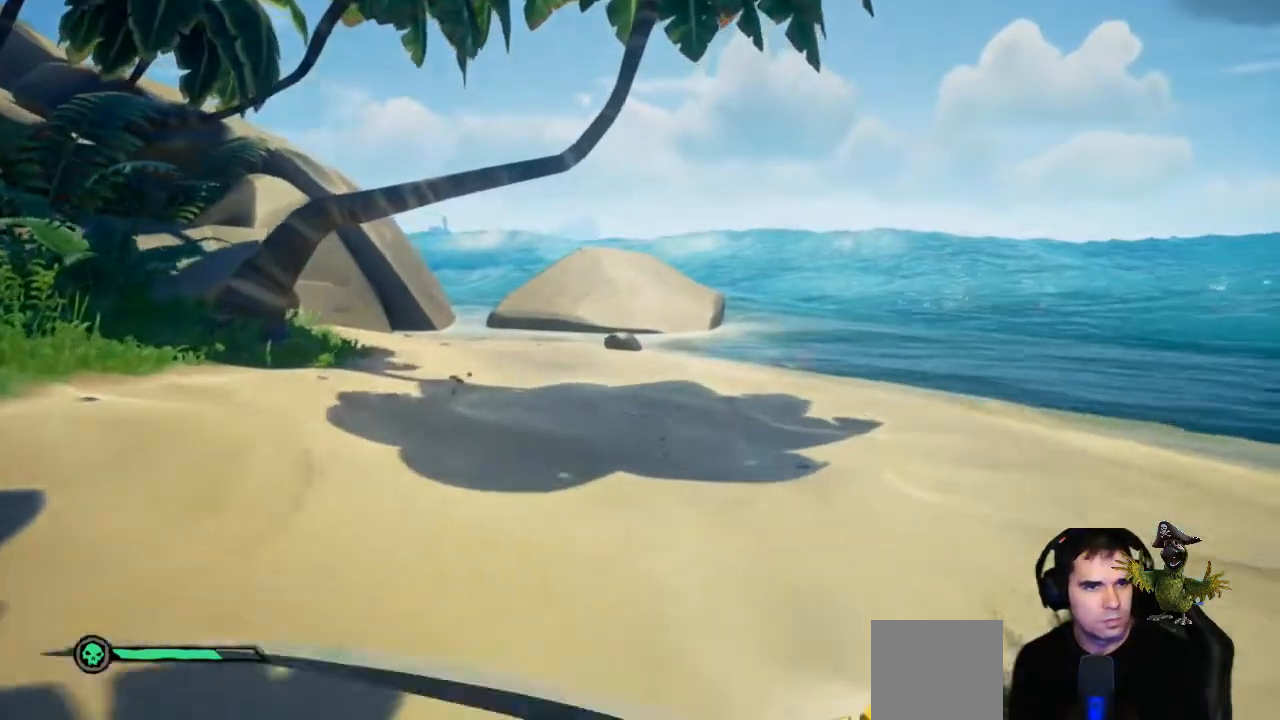
{"buttons": [], "left_stick": "right", "right_stick": "center"}
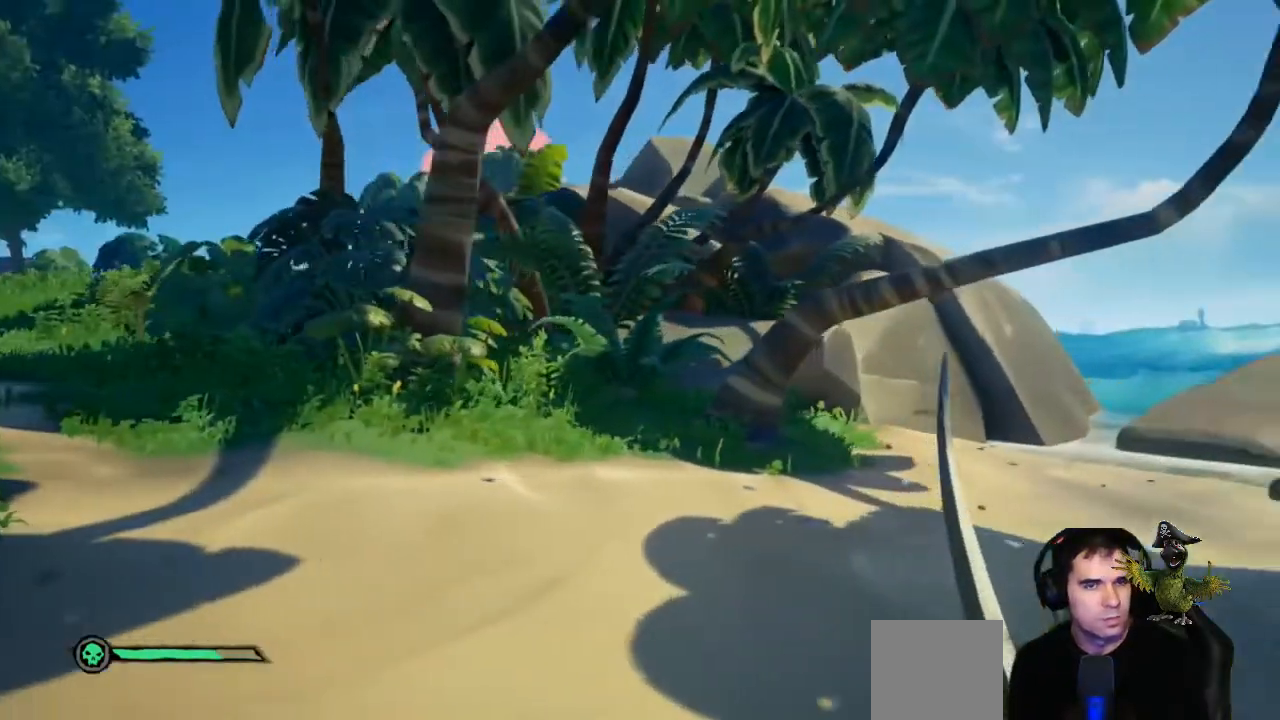
{"buttons": [], "left_stick": "up", "right_stick": "center", "events": [[133, "right_stick", "down-right"], [400, "left_stick", "up"], [400, "right_stick", "center"]]}
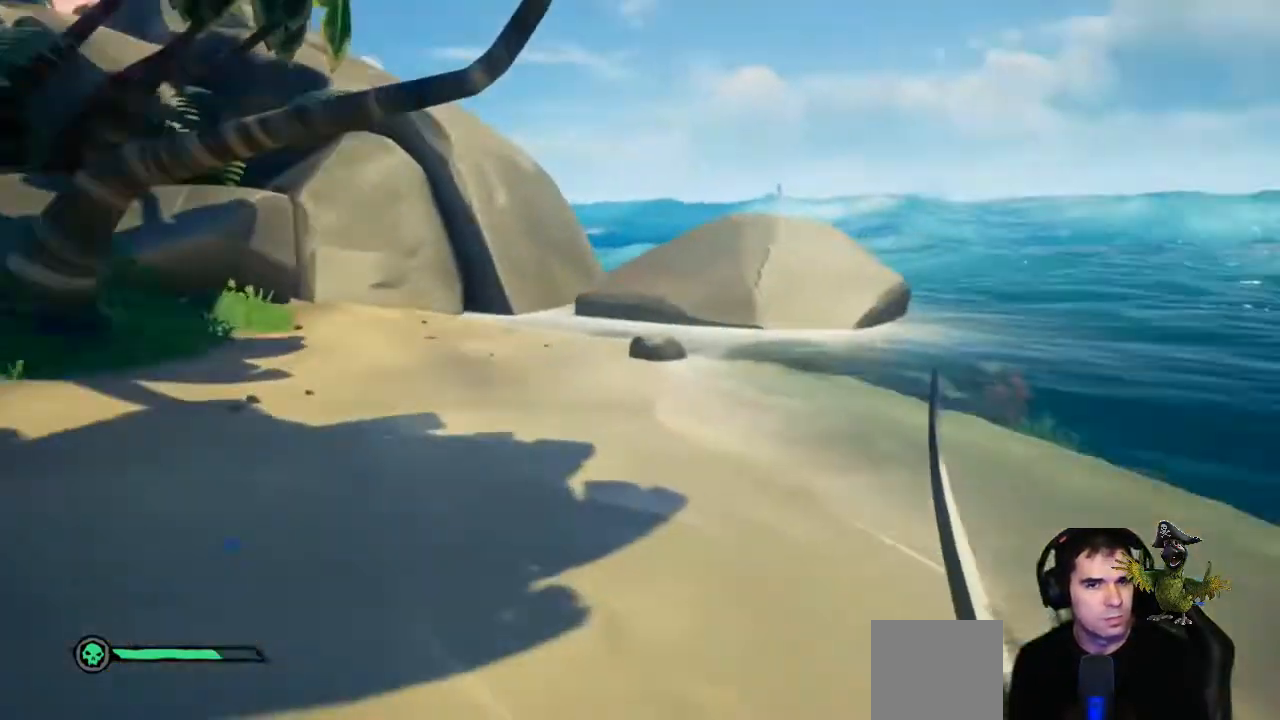
{"buttons": [], "left_stick": "up", "right_stick": "up-left", "events": [[367, "right_stick", "up-left"]]}
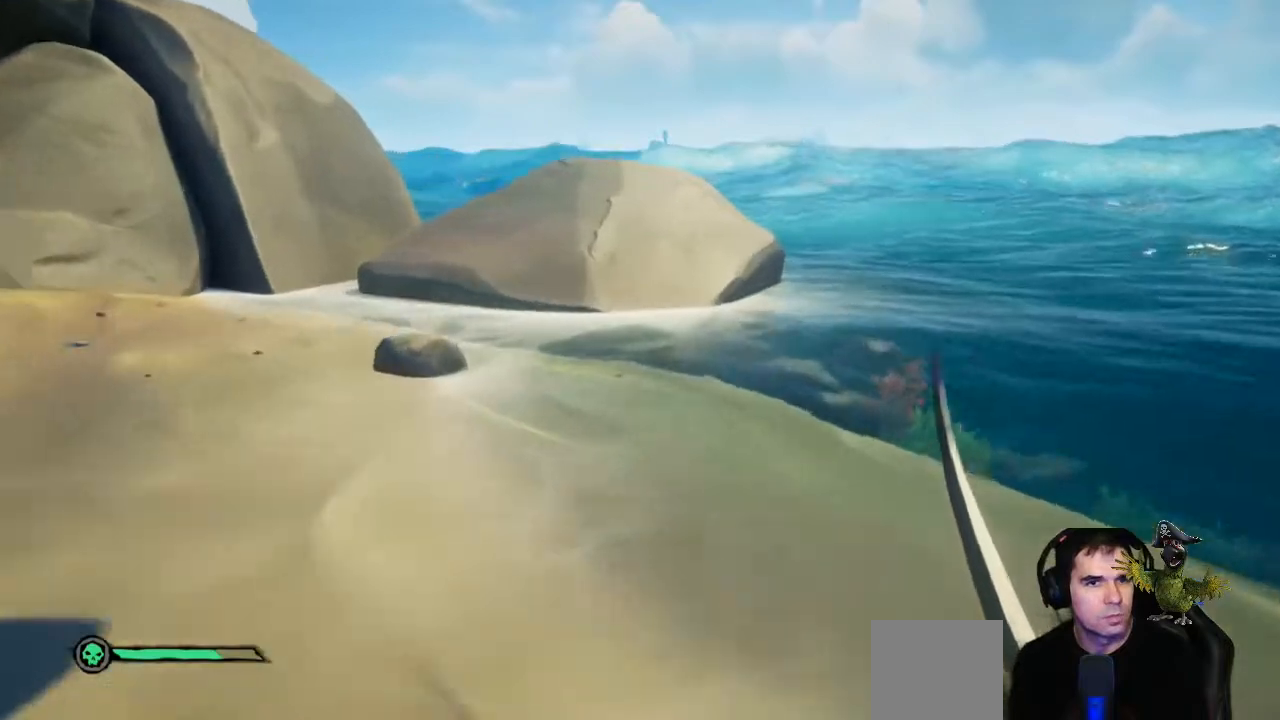
{"buttons": [], "left_stick": "up", "right_stick": "center", "events": [[200, "right_stick", "center"]]}
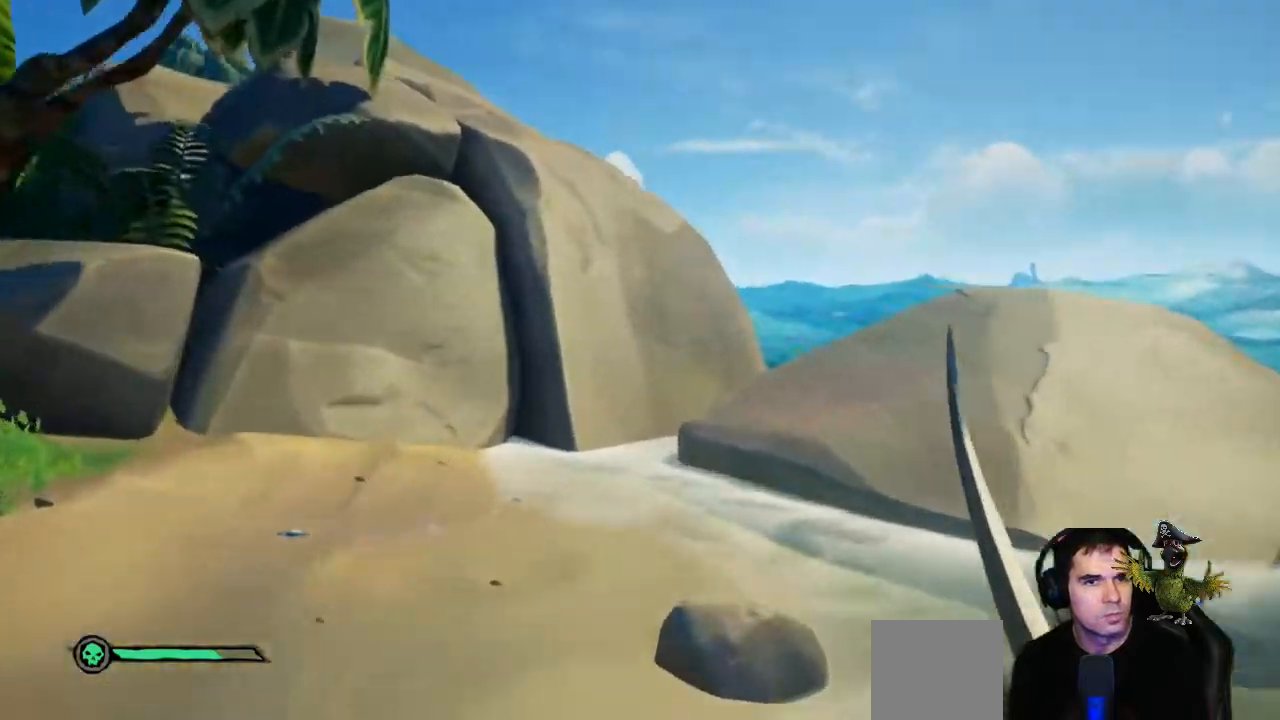
{"buttons": [], "left_stick": "up-left", "right_stick": "left", "events": [[200, "right_stick", "left"], [267, "left_stick", "left"], [400, "left_stick", "up-left"]]}
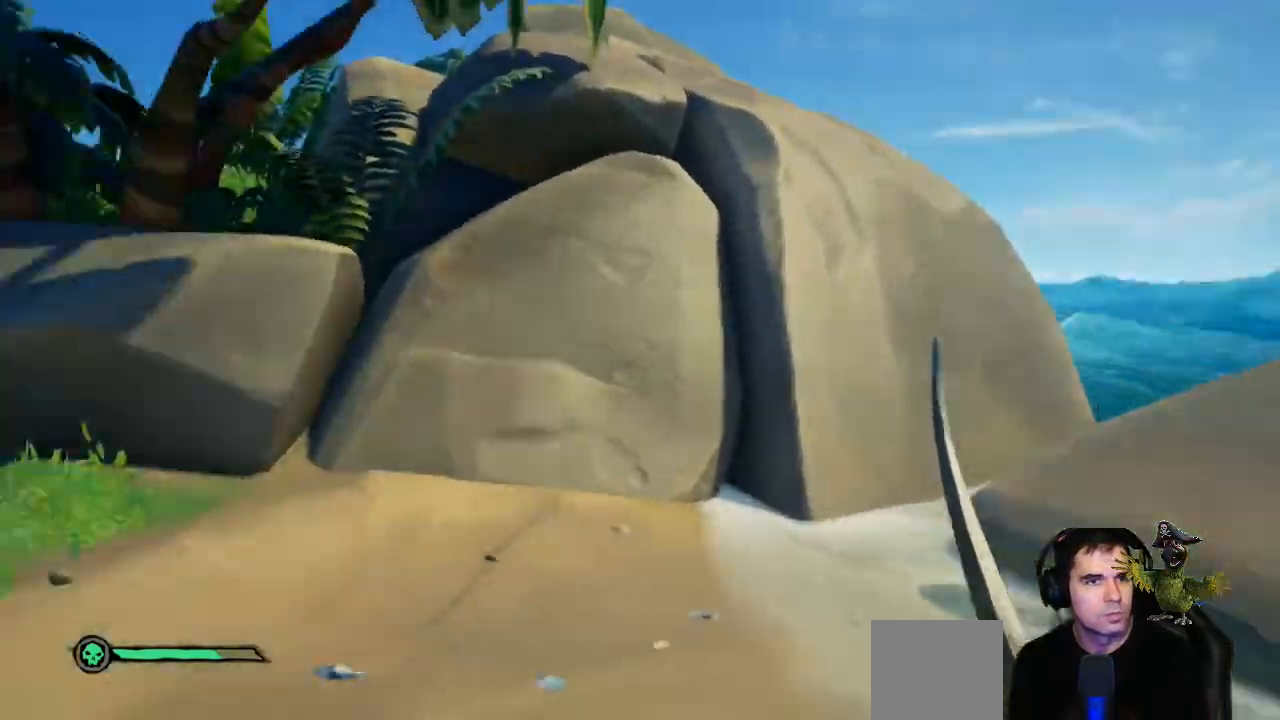
{"buttons": [], "left_stick": "left", "right_stick": "center", "events": [[133, "right_stick", "center"], [233, "left_stick", "left"]]}
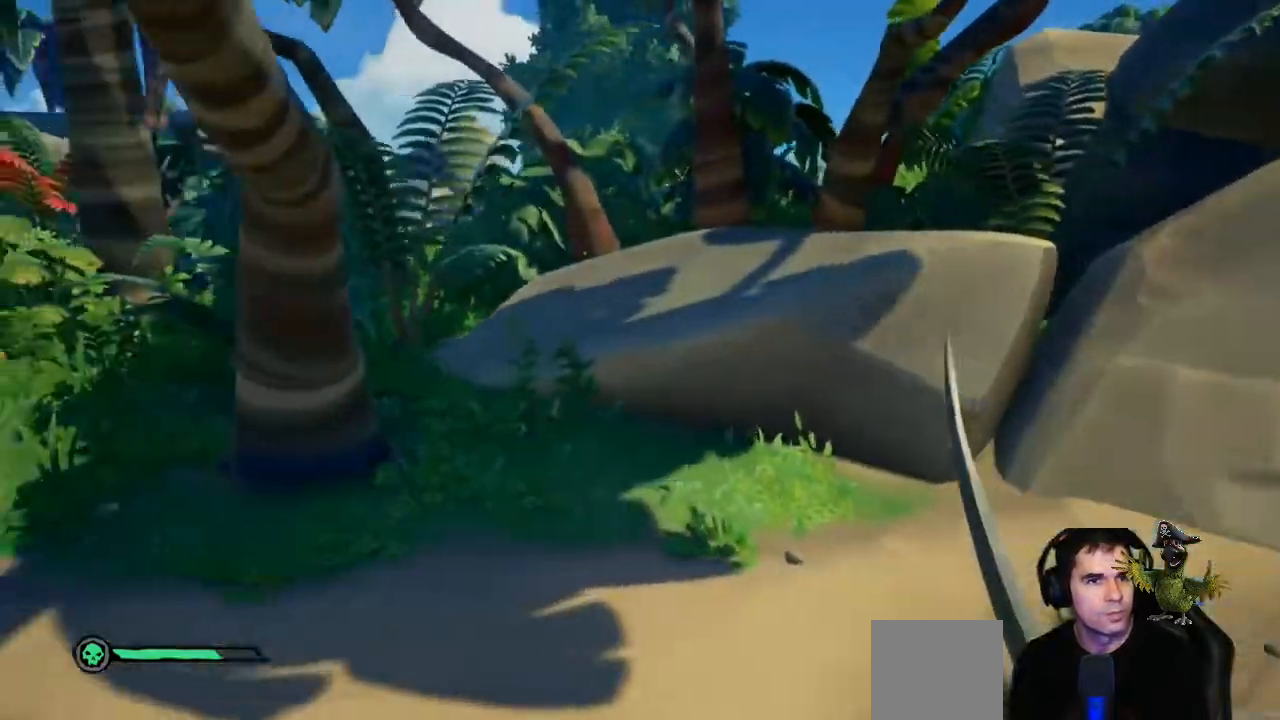
{"buttons": ["L3"], "left_stick": "up-left", "right_stick": "center", "events": [[100, "right_stick", "left"], [300, "left_stick", "up-left"], [300, "right_stick", "center"], [500, "L3", "down"]]}
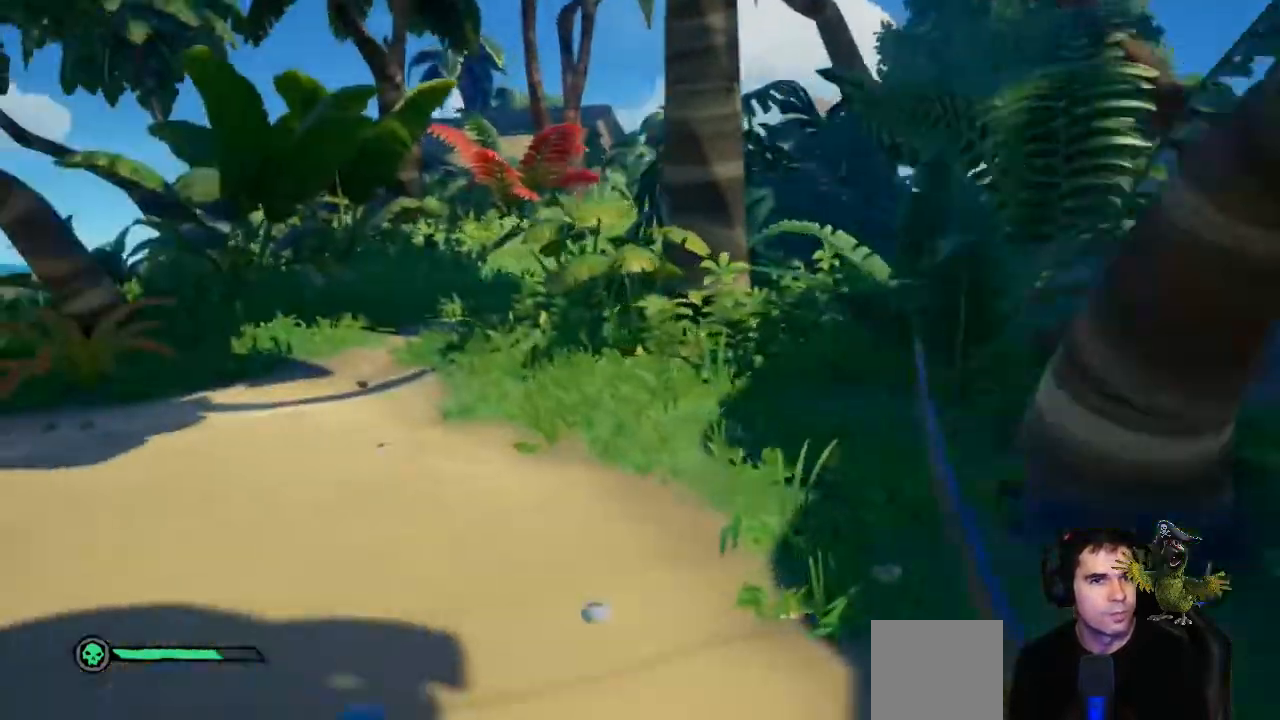
{"buttons": [], "left_stick": "up", "right_stick": "center", "events": [[167, "L3", "up"], [167, "left_stick", "up"]]}
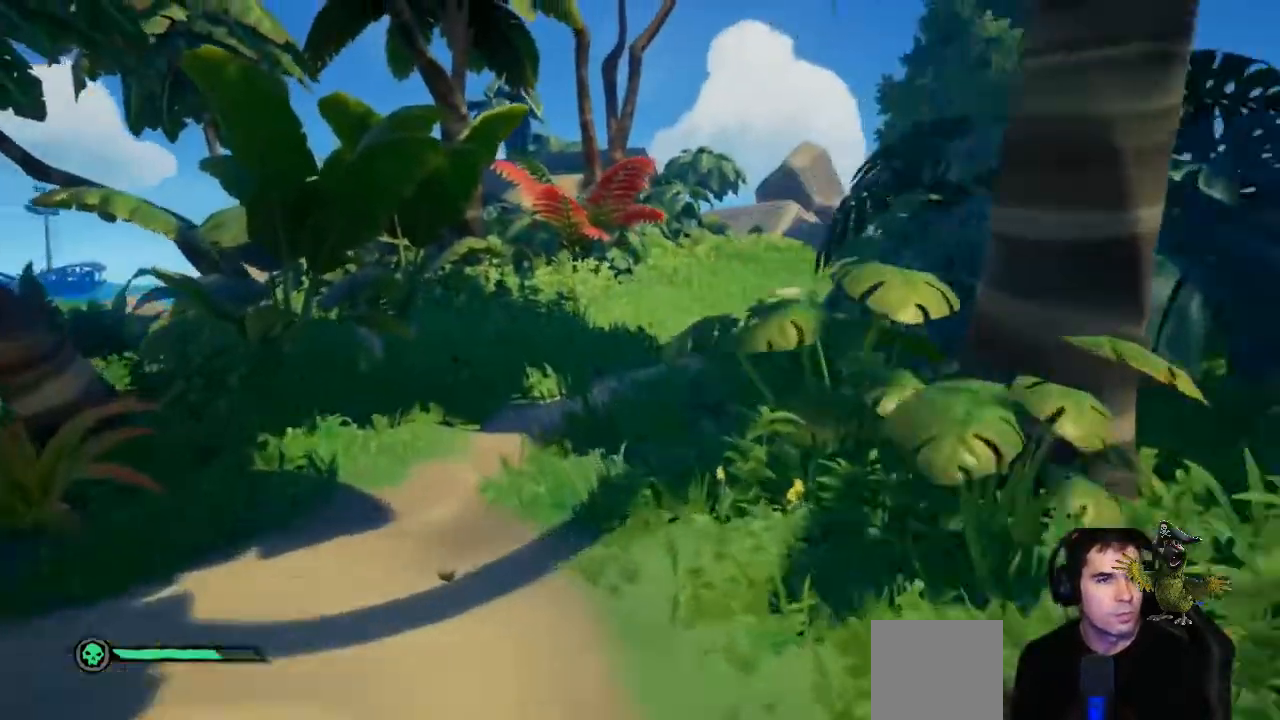
{"buttons": [], "left_stick": "up", "right_stick": "center"}
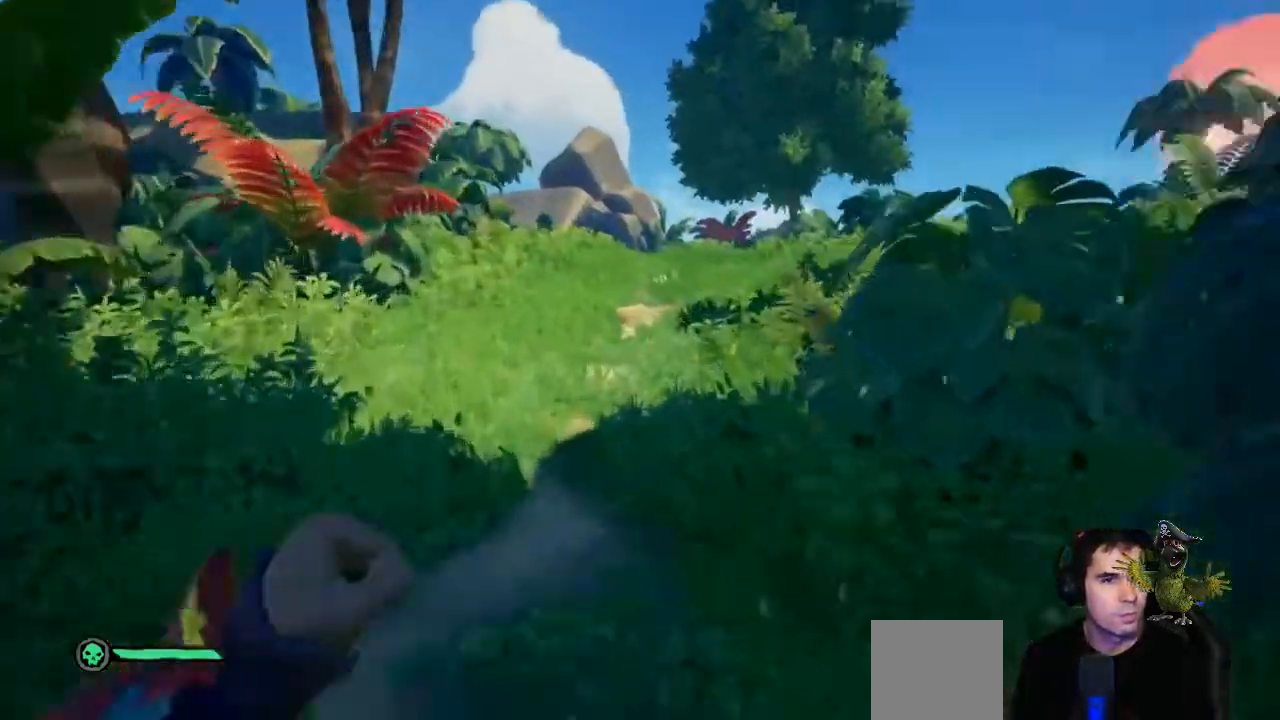
{"buttons": [], "left_stick": "up", "right_stick": "center"}